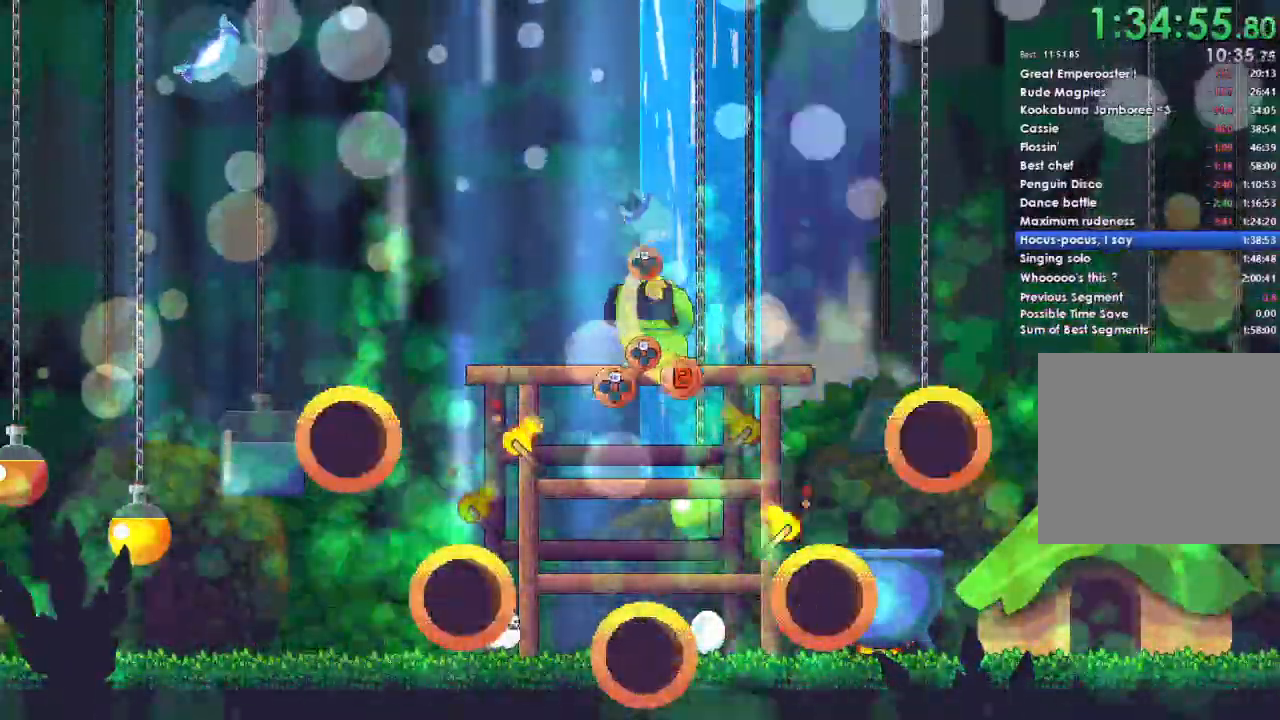
Gameplay with a controller (Xbox layout); each line is a JSON object with the inputs held at the frame after it (dt_ms = milliseconds from this image to that frame). "button_events" lists button changes between this image and that frame as [ms after this image, input, new state], when the widget could be followed in between (sticks are given only as held states). This document gives stick clicks only as held states, not as events.
{"dt_ms": 500, "buttons": ["DPAD_UP"], "left_stick": "center", "right_stick": "center", "button_events": [[500, "DPAD_UP", "down"]]}
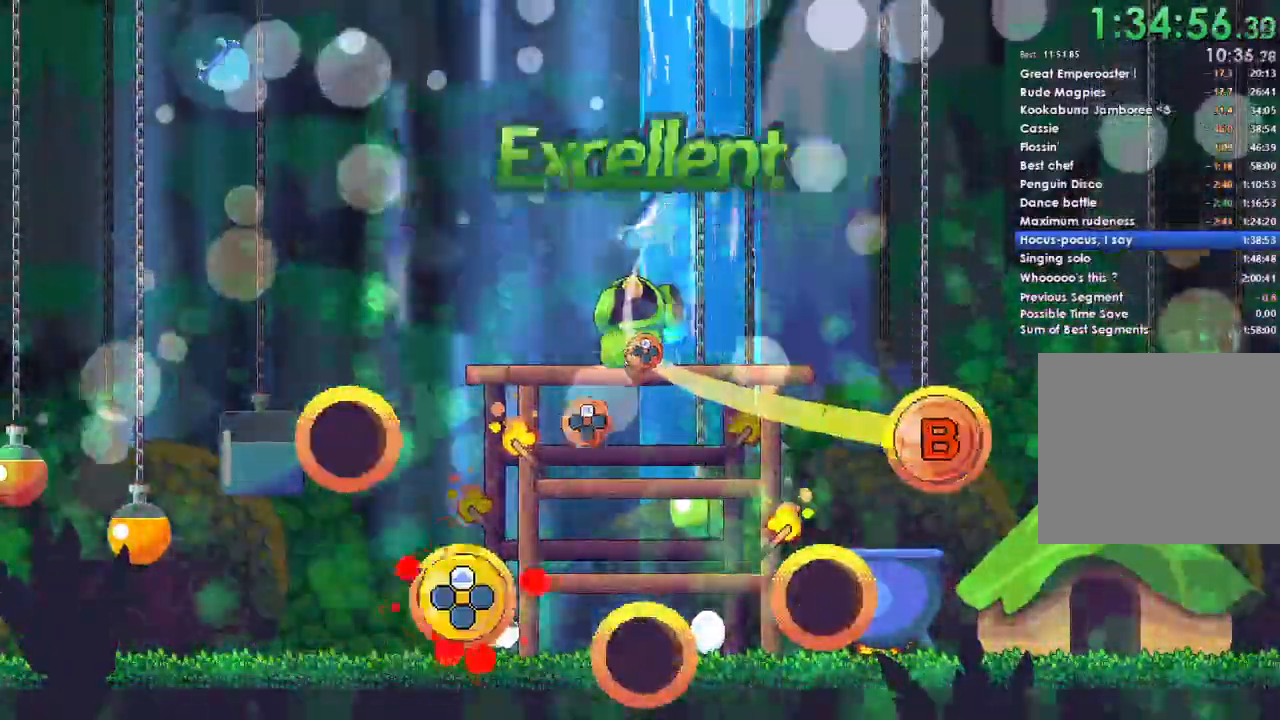
{"dt_ms": 1000, "buttons": ["B", "DPAD_UP"], "left_stick": "center", "right_stick": "center", "button_events": [[33, "B", "down"], [133, "DPAD_UP", "up"], [400, "DPAD_UP", "down"], [500, "DPAD_UP", "up"], [600, "DPAD_UP", "down"], [700, "DPAD_UP", "up"], [1000, "DPAD_UP", "down"]]}
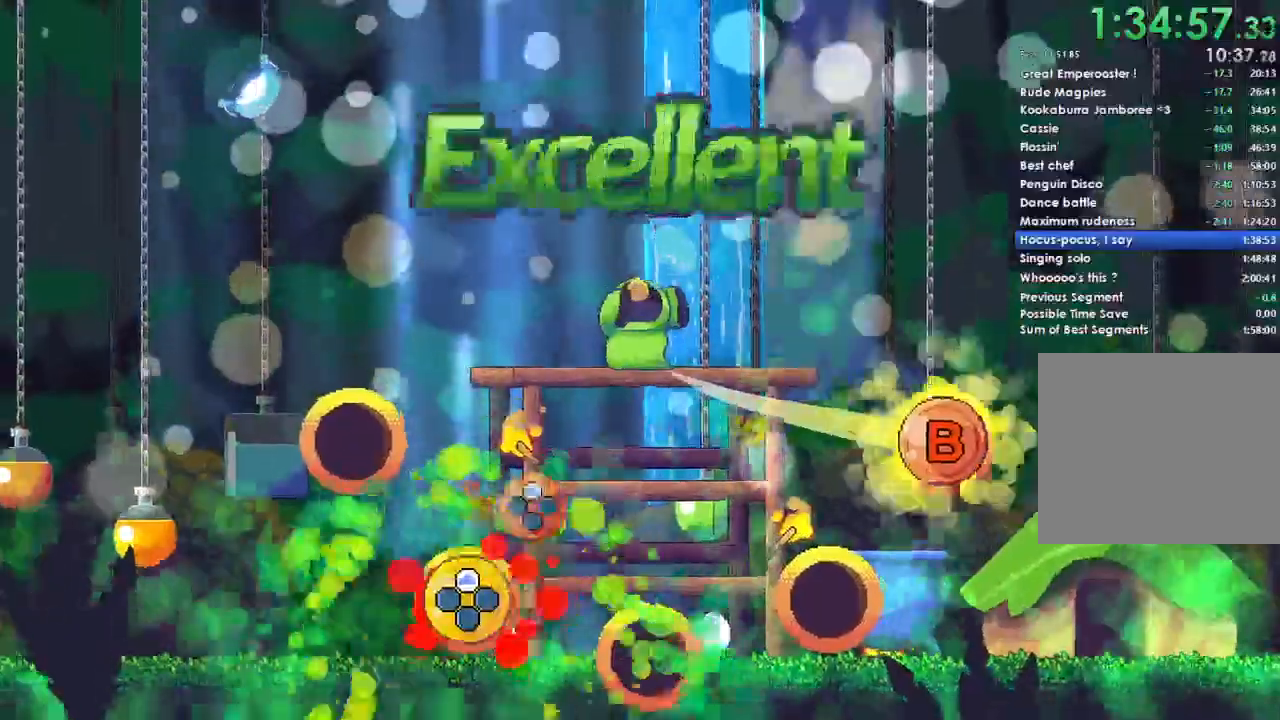
{"dt_ms": 500, "buttons": ["B"], "left_stick": "center", "right_stick": "center", "button_events": [[100, "DPAD_UP", "up"], [200, "DPAD_UP", "down"], [300, "DPAD_UP", "up"]]}
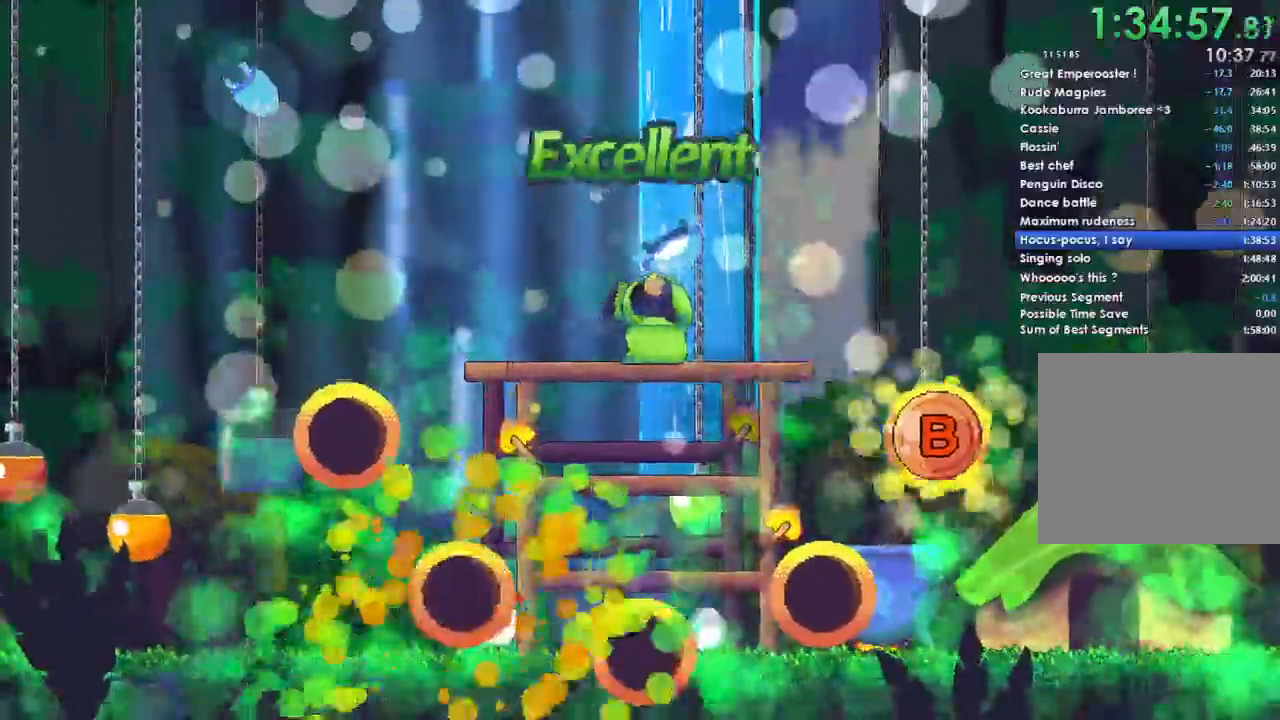
{"dt_ms": 500, "buttons": [], "left_stick": "center", "right_stick": "center", "button_events": [[33, "B", "up"], [200, "A", "down"], [300, "A", "up"], [367, "A", "down"], [467, "A", "up"]]}
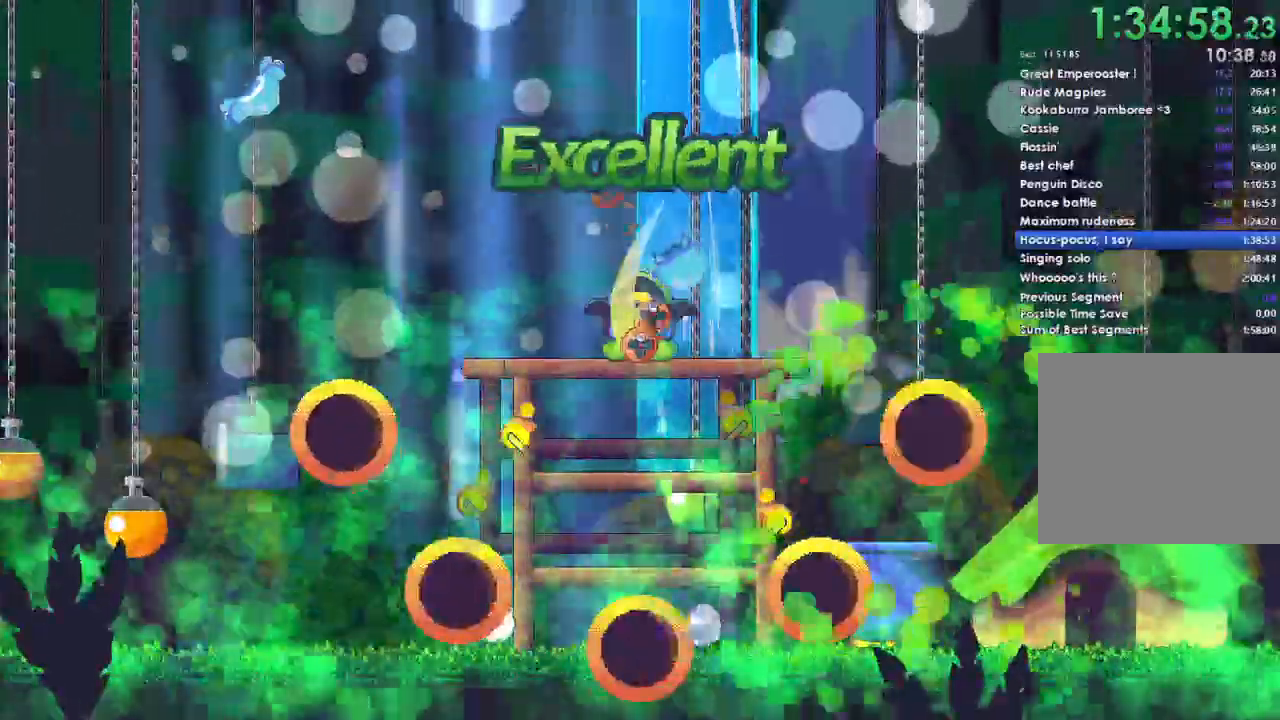
{"dt_ms": 500, "buttons": ["A"], "left_stick": "center", "right_stick": "center", "button_events": [[67, "A", "down"], [300, "A", "up"], [467, "A", "down"]]}
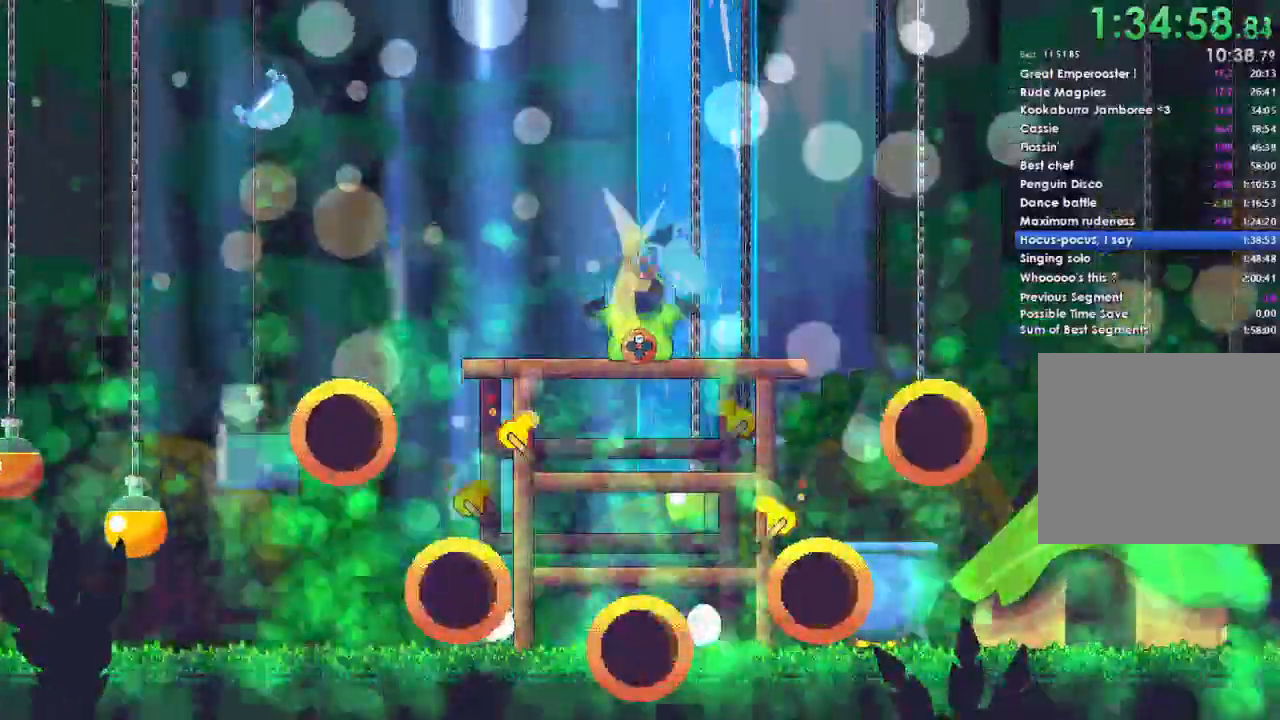
{"dt_ms": 500, "buttons": [], "left_stick": "center", "right_stick": "center", "button_events": [[400, "A", "up"]]}
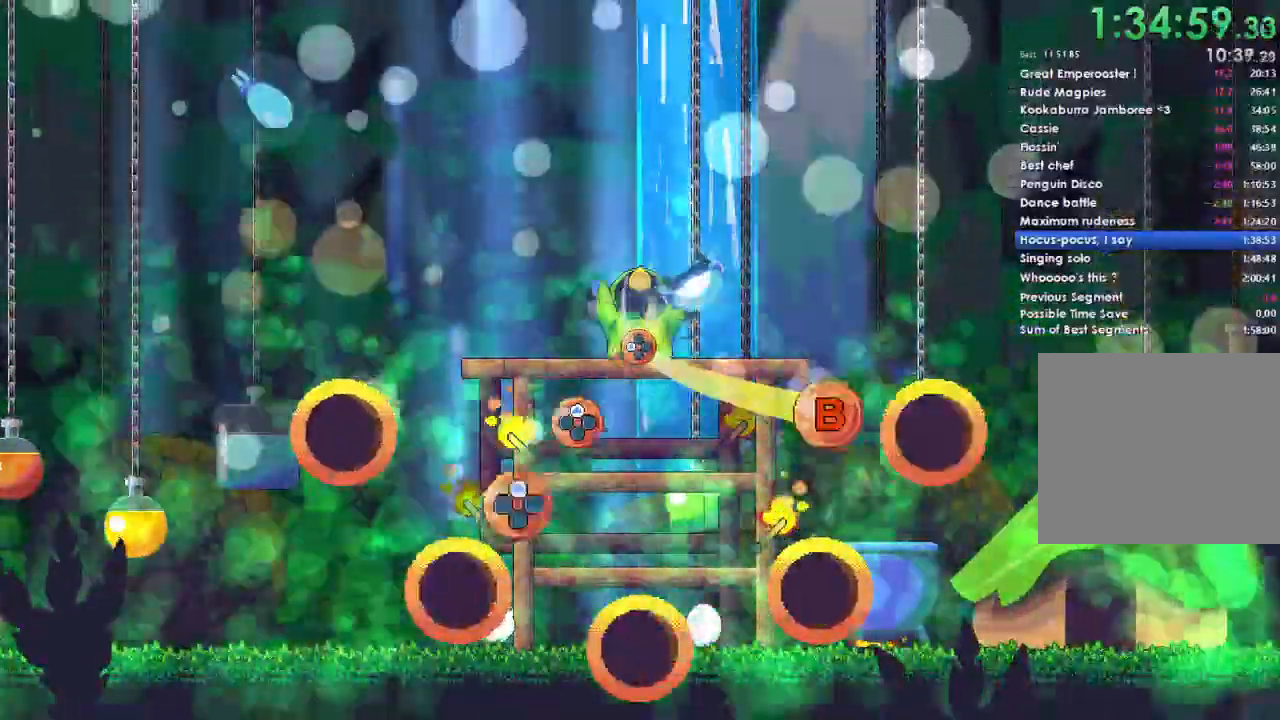
{"dt_ms": 500, "buttons": ["B"], "left_stick": "center", "right_stick": "center", "button_events": [[200, "B", "down"], [233, "DPAD_UP", "down"], [300, "DPAD_UP", "up"], [400, "DPAD_UP", "down"], [500, "DPAD_UP", "up"]]}
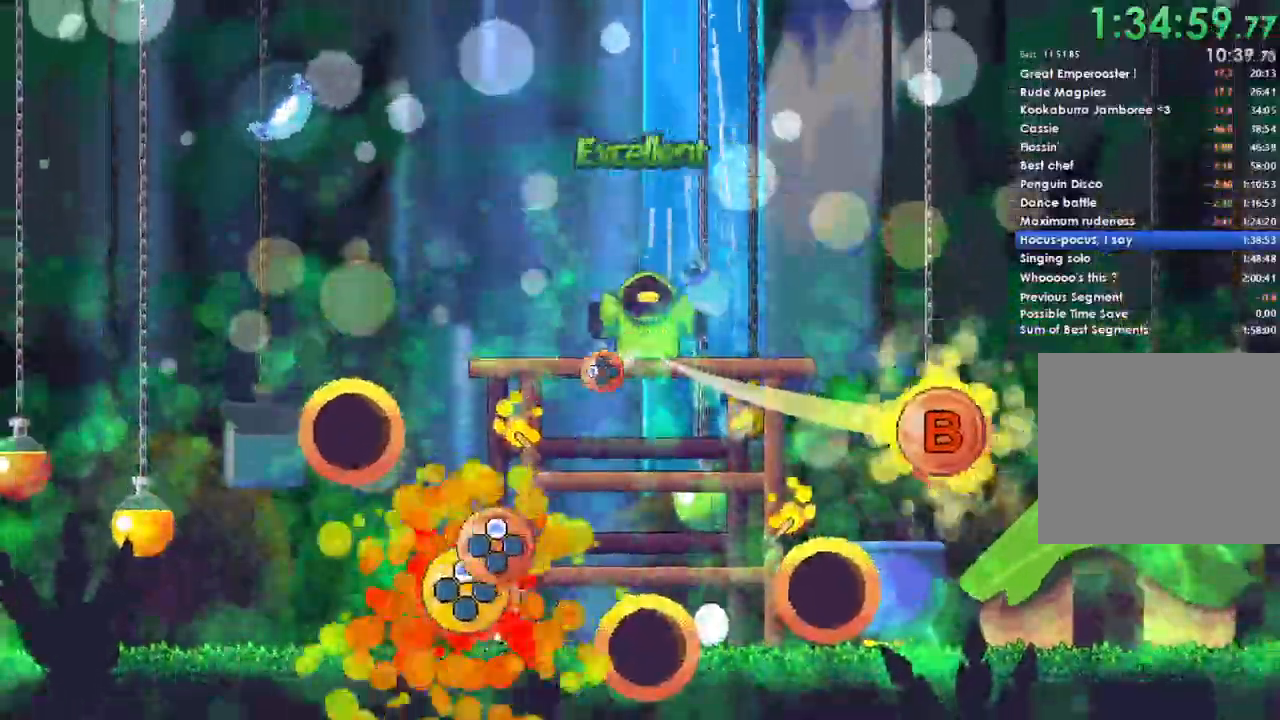
{"dt_ms": 500, "buttons": ["B", "DPAD_LEFT"], "left_stick": "center", "right_stick": "center", "button_events": [[100, "DPAD_UP", "down"], [200, "DPAD_UP", "up"], [500, "DPAD_LEFT", "down"]]}
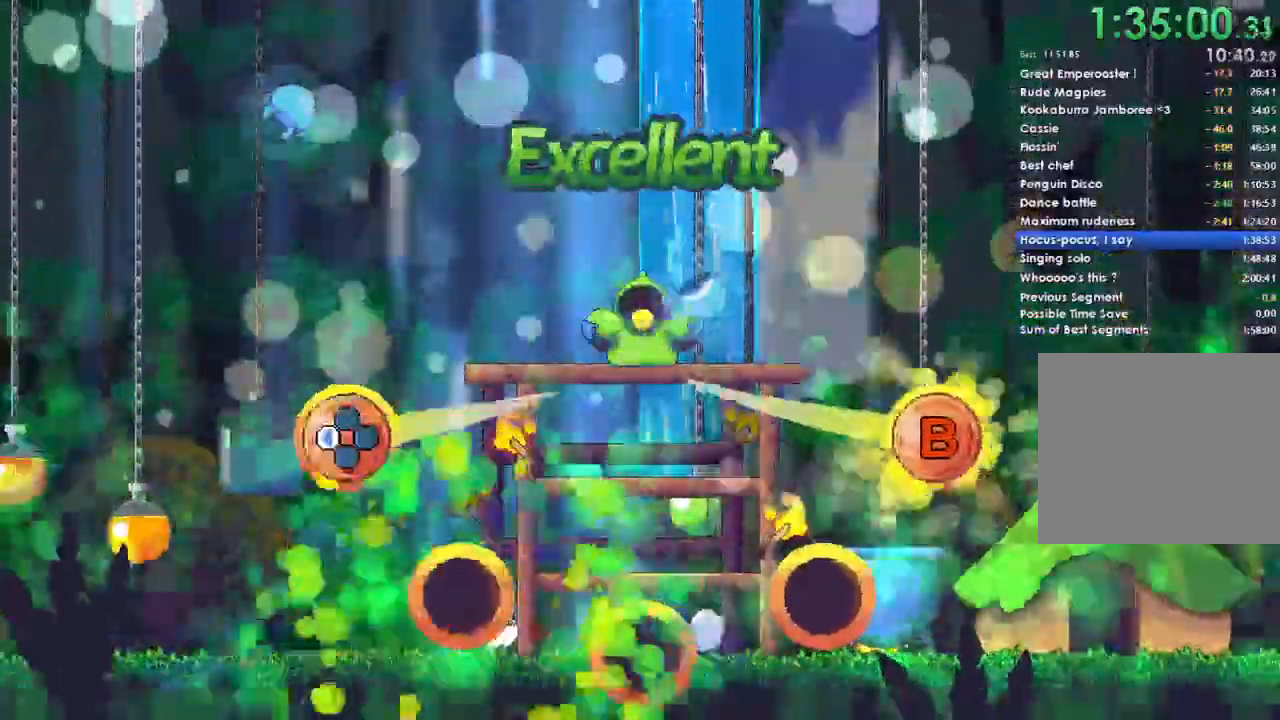
{"dt_ms": 500, "buttons": [], "left_stick": "center", "right_stick": "center", "button_events": [[467, "B", "up"], [467, "DPAD_LEFT", "up"]]}
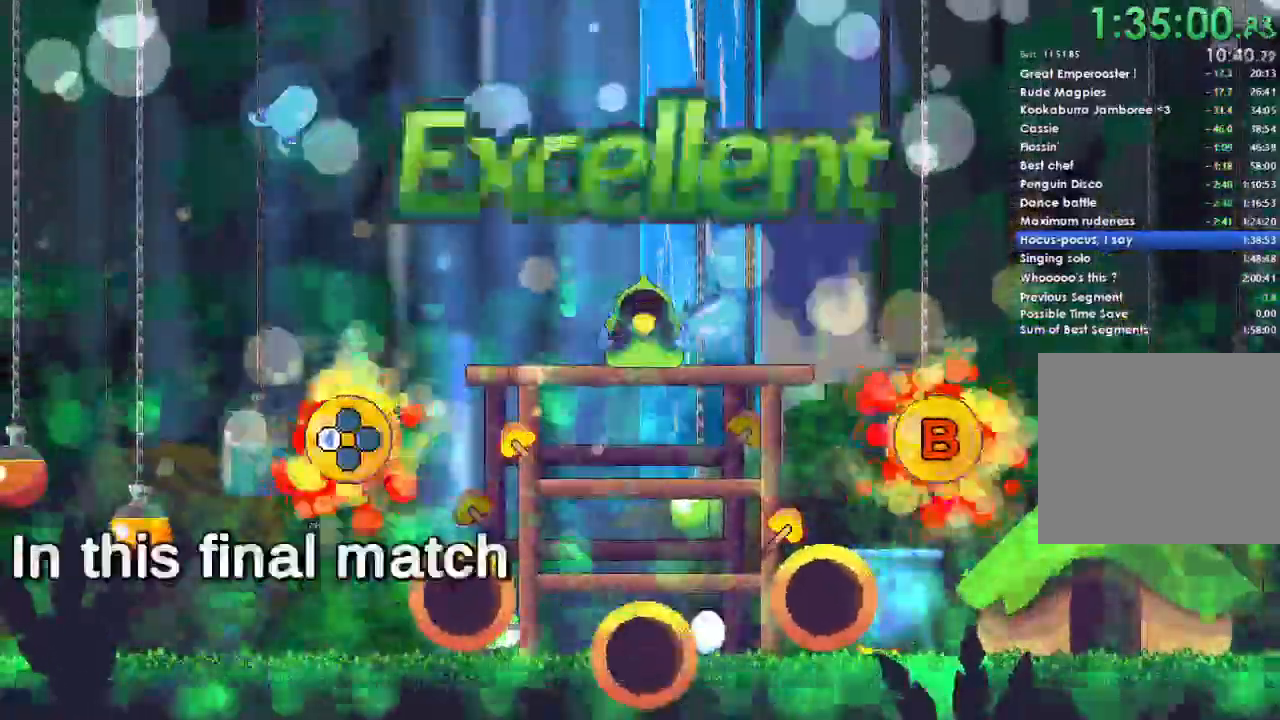
{"dt_ms": 500, "buttons": [], "left_stick": "center", "right_stick": "center", "button_events": [[67, "A", "down"], [167, "A", "up"], [233, "A", "down"], [333, "A", "up"], [400, "A", "down"], [467, "A", "up"]]}
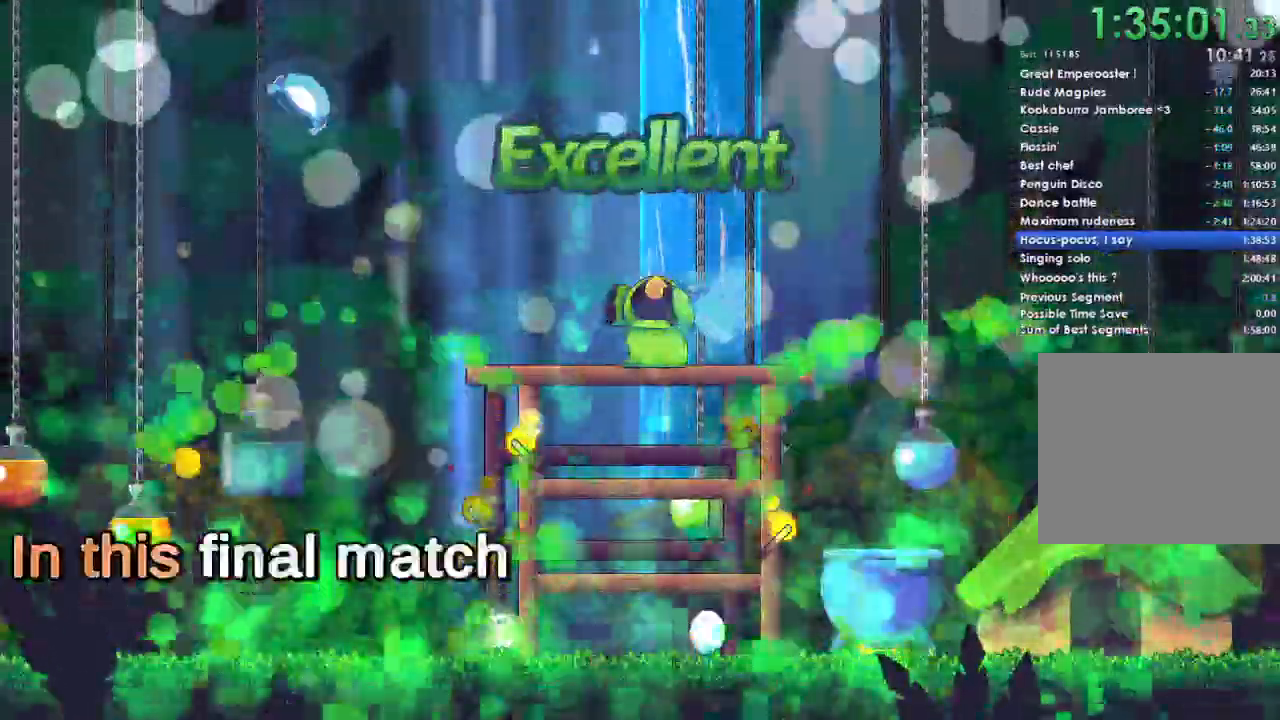
{"dt_ms": 500, "buttons": [], "left_stick": "center", "right_stick": "center", "button_events": []}
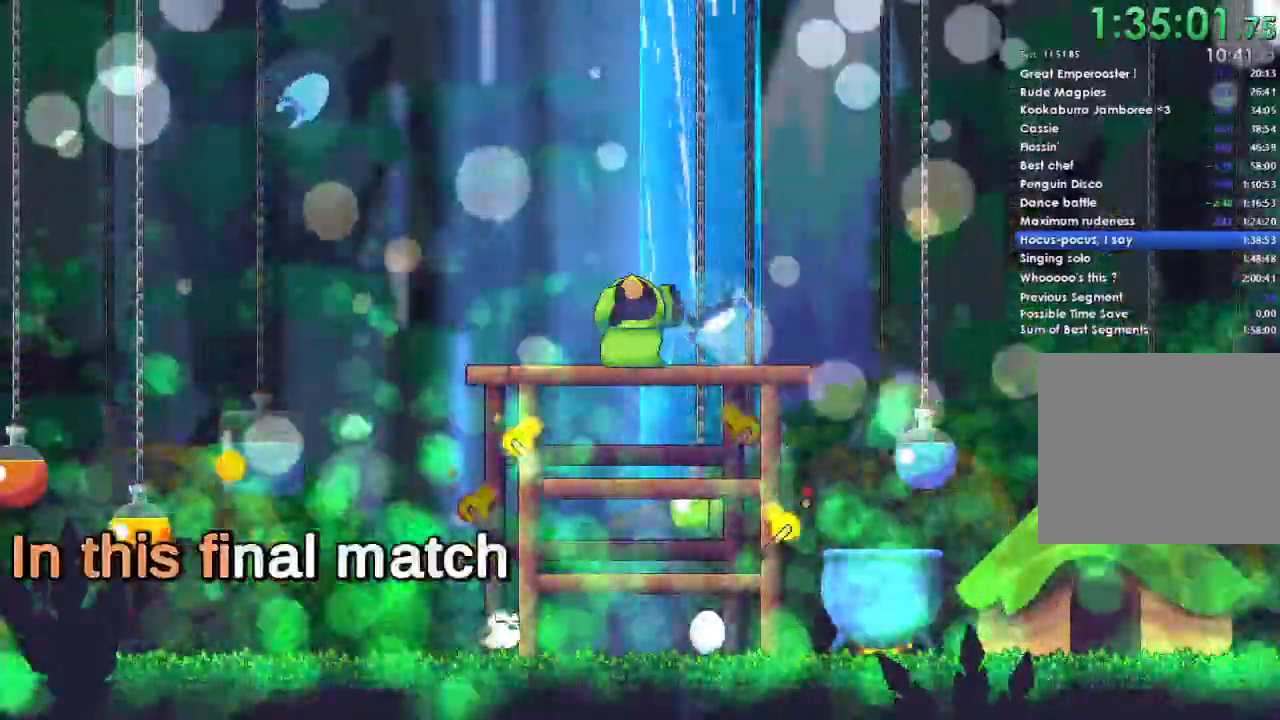
{"dt_ms": 500, "buttons": [], "left_stick": "center", "right_stick": "center", "button_events": []}
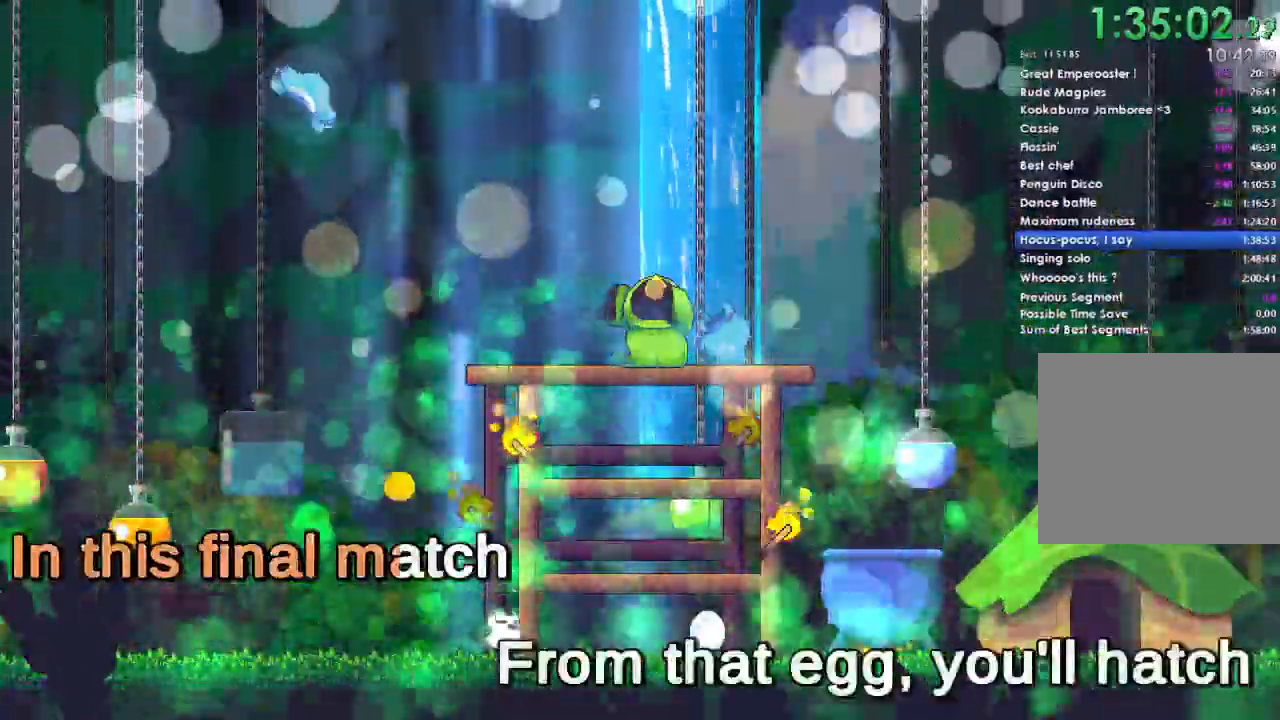
{"dt_ms": 500, "buttons": [], "left_stick": "center", "right_stick": "center", "button_events": []}
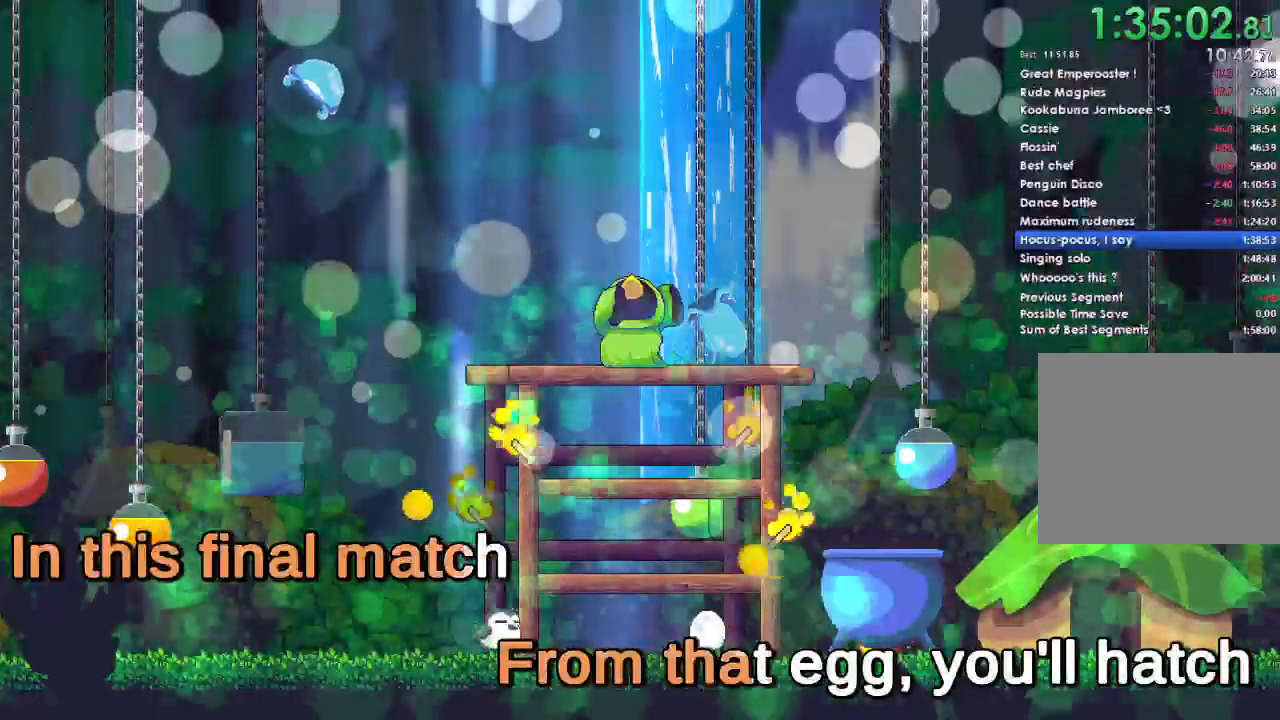
{"dt_ms": 500, "buttons": [], "left_stick": "center", "right_stick": "center", "button_events": []}
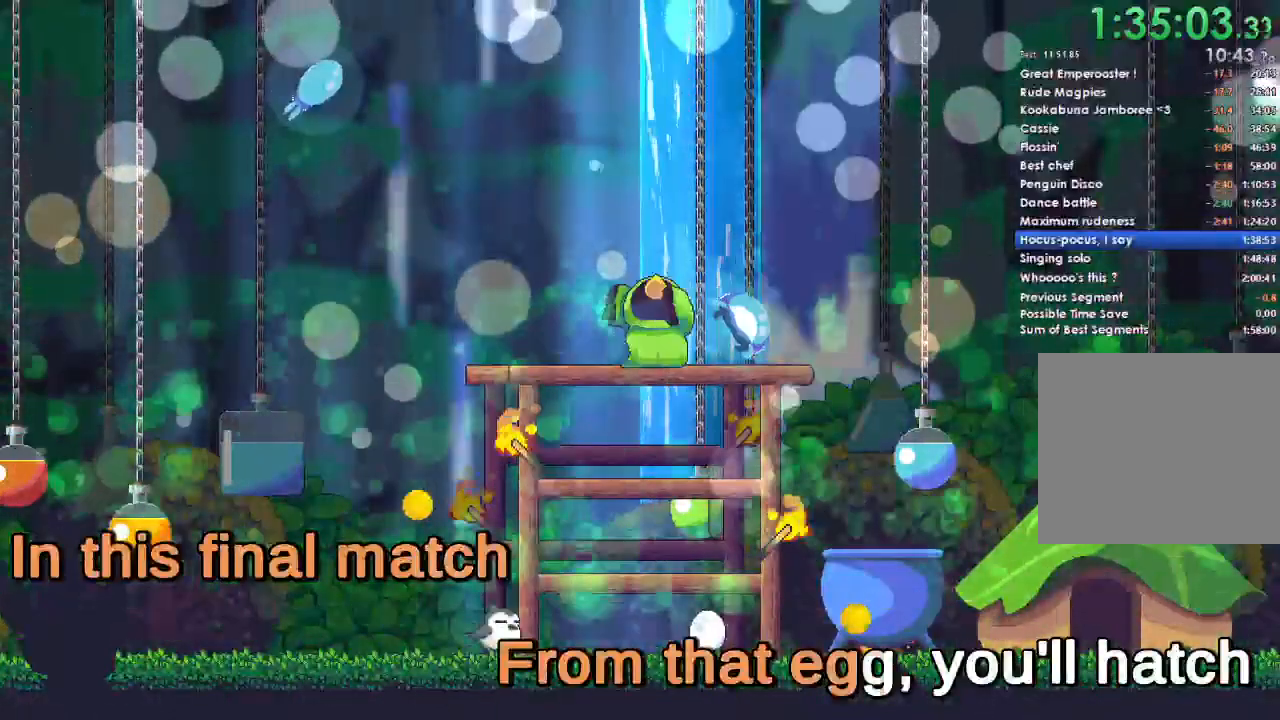
{"dt_ms": 500, "buttons": [], "left_stick": "center", "right_stick": "center", "button_events": []}